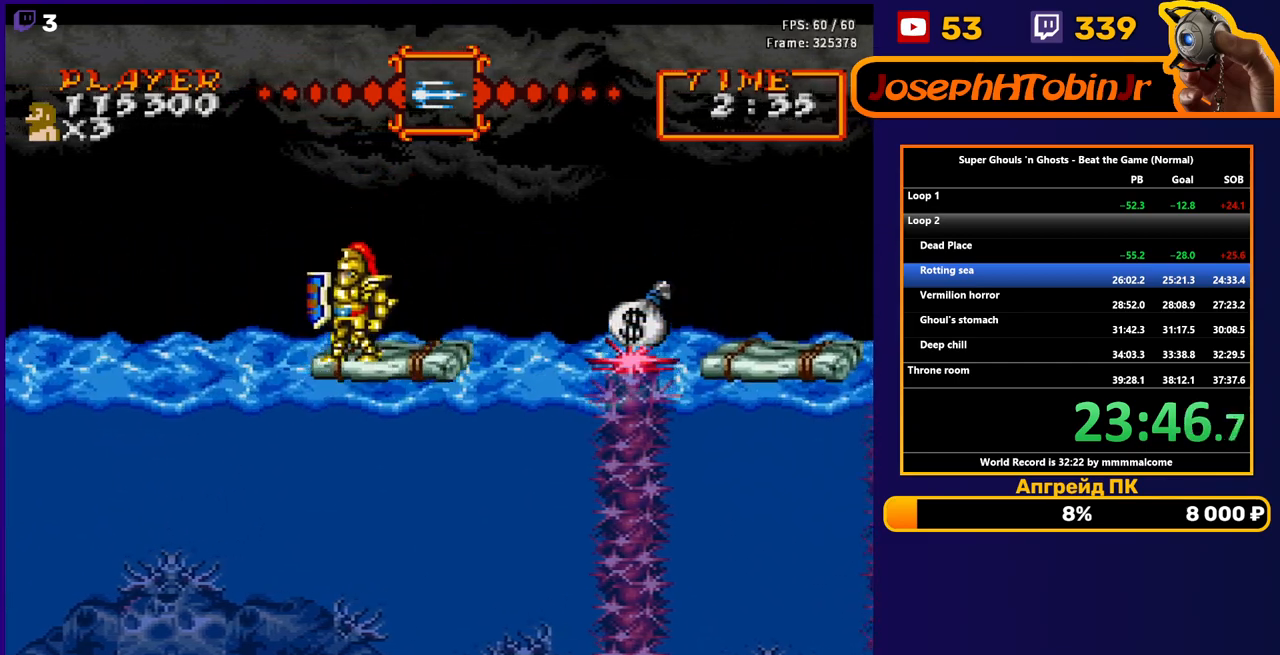
Gameplay with a controller (Nintendo layout); each line is a JSON object with the inputs held at the frame after it. "events" lists button and stick changes between this image and that frame as [ms after this image, input, new state], when the widget could be followed in between. Not read: L3 R3.
{"buttons": [], "events": []}
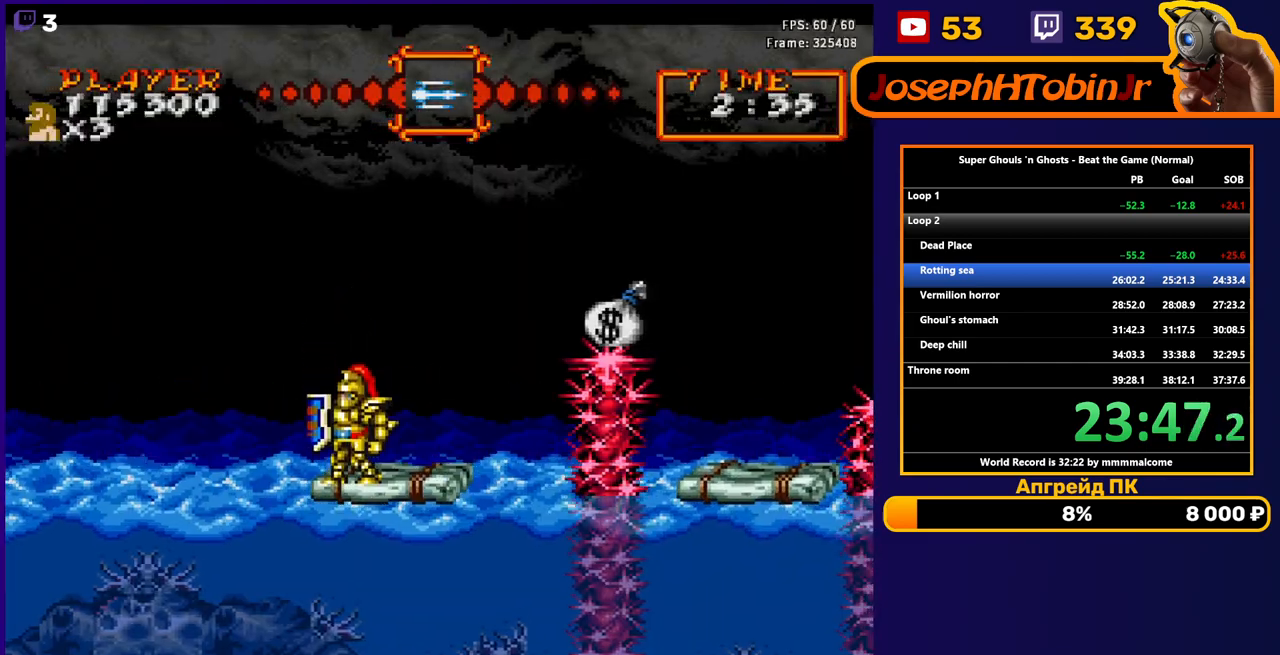
{"buttons": [], "events": []}
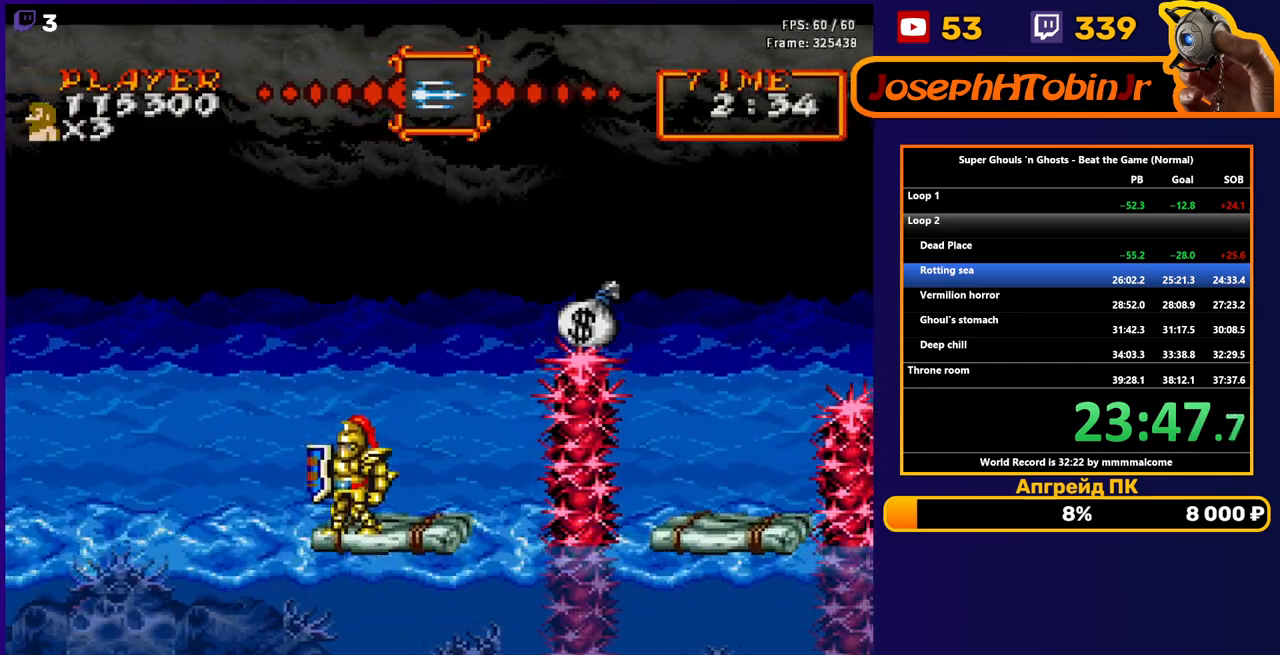
{"buttons": [], "events": []}
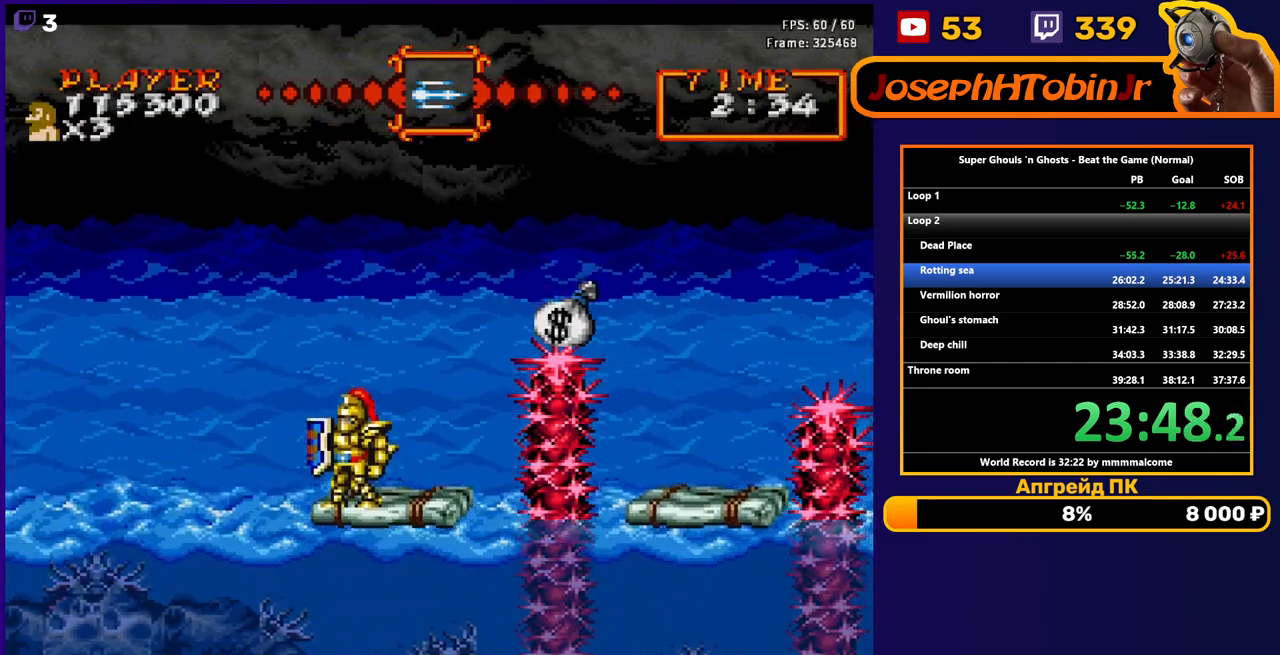
{"buttons": [], "events": []}
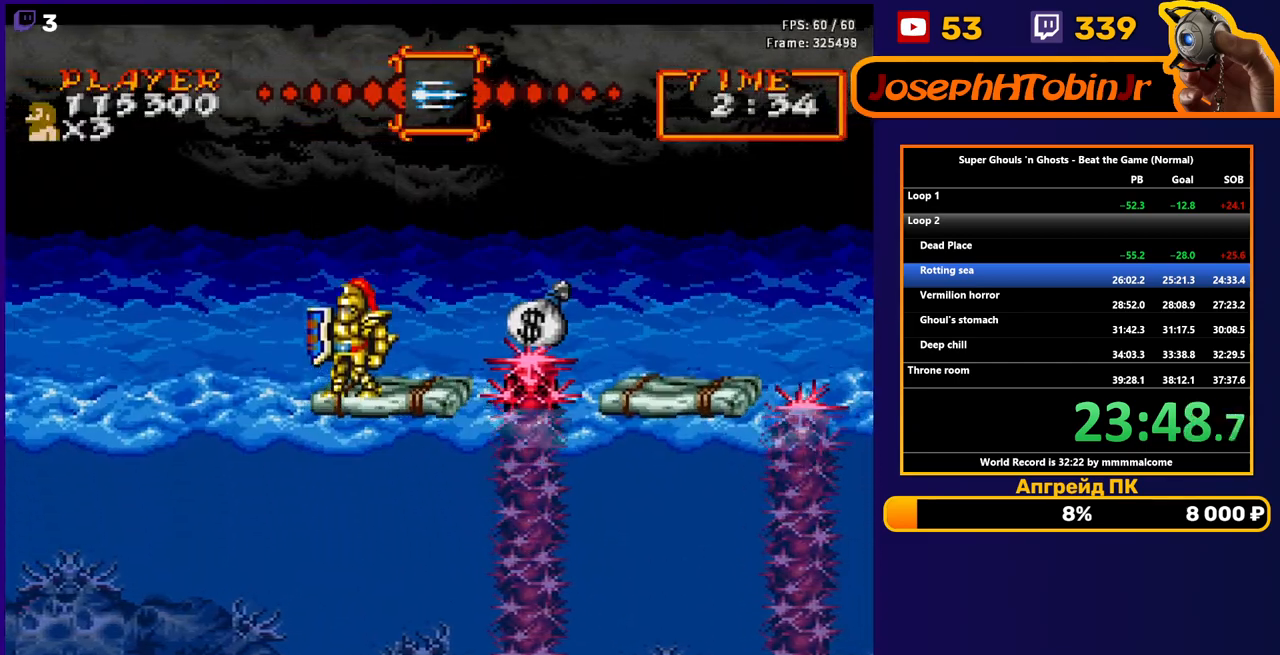
{"buttons": [], "events": []}
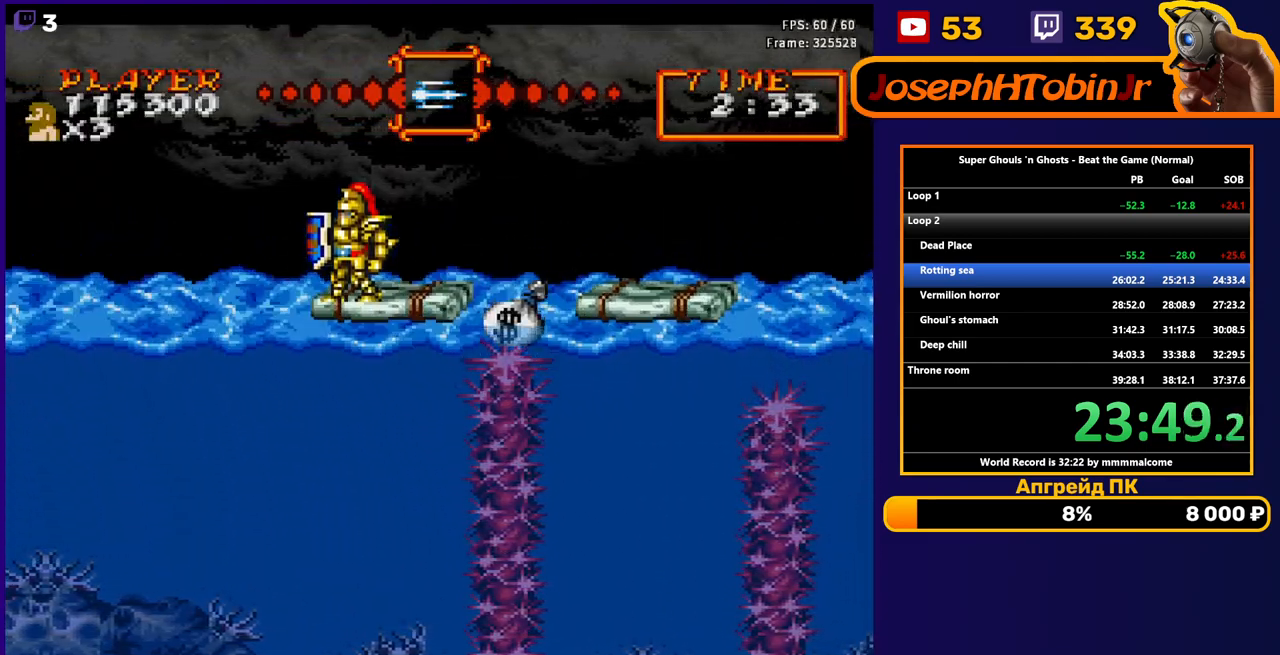
{"buttons": [], "events": [[367, "DPAD_LEFT", "down"], [417, "DPAD_LEFT", "up"]]}
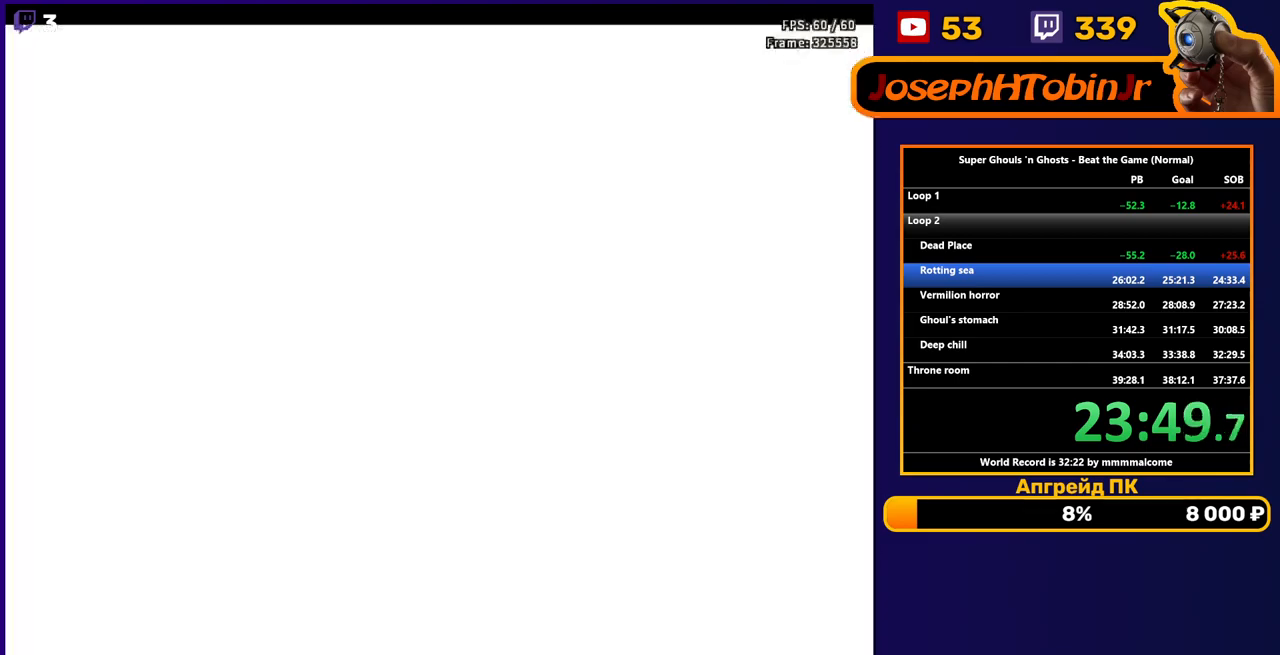
{"buttons": ["DPAD_LEFT"], "events": [[83, "DPAD_RIGHT", "down"], [150, "DPAD_RIGHT", "up"], [183, "B", "down"], [267, "B", "up"], [417, "DPAD_LEFT", "down"]]}
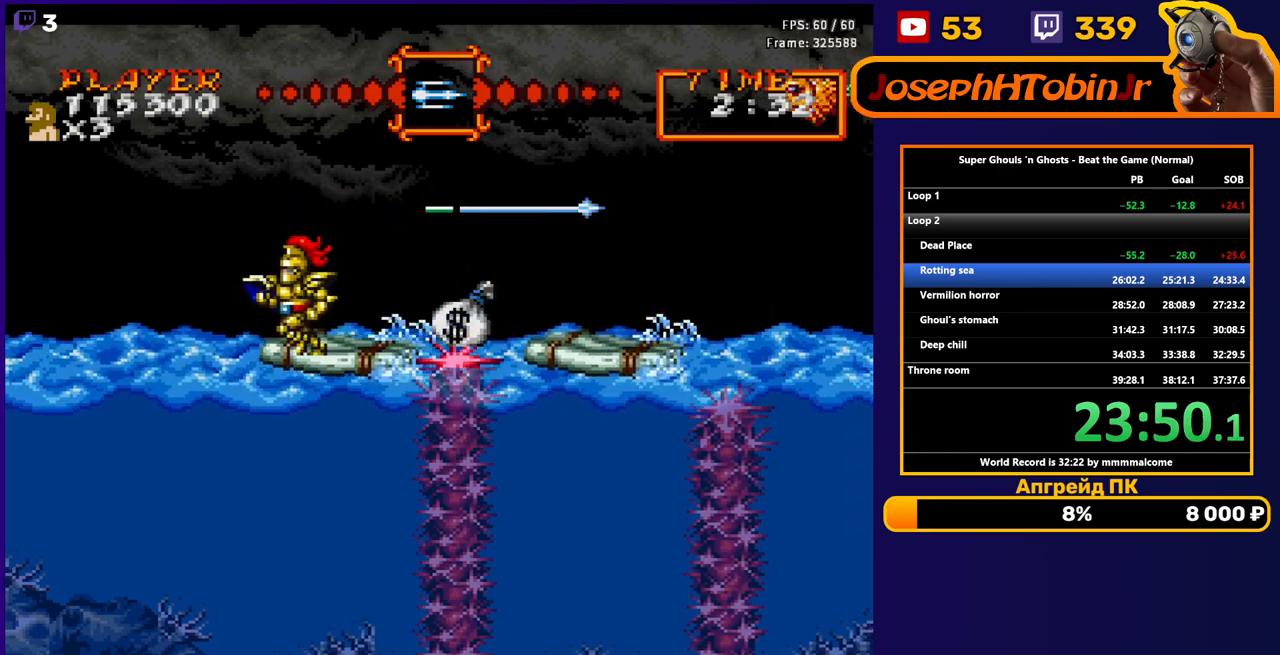
{"buttons": [], "events": [[250, "DPAD_LEFT", "up"], [350, "DPAD_RIGHT", "down"], [417, "DPAD_RIGHT", "up"]]}
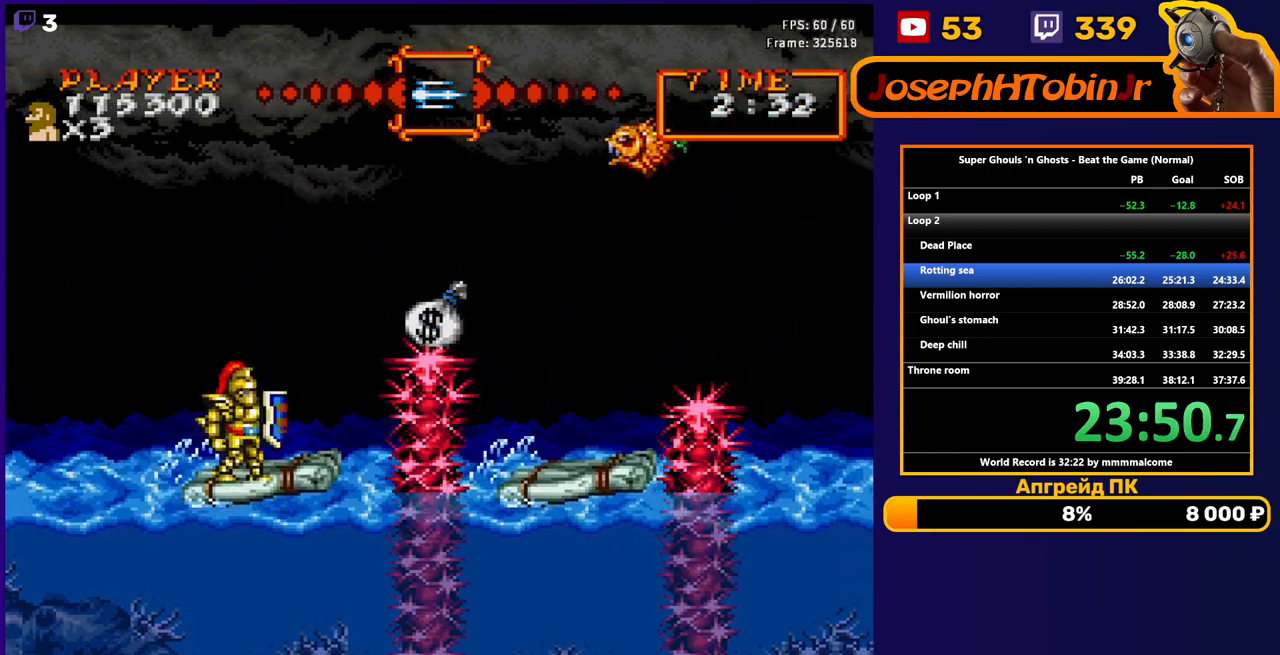
{"buttons": [], "events": [[83, "A", "down"], [183, "A", "up"], [250, "A", "down"], [350, "A", "up"]]}
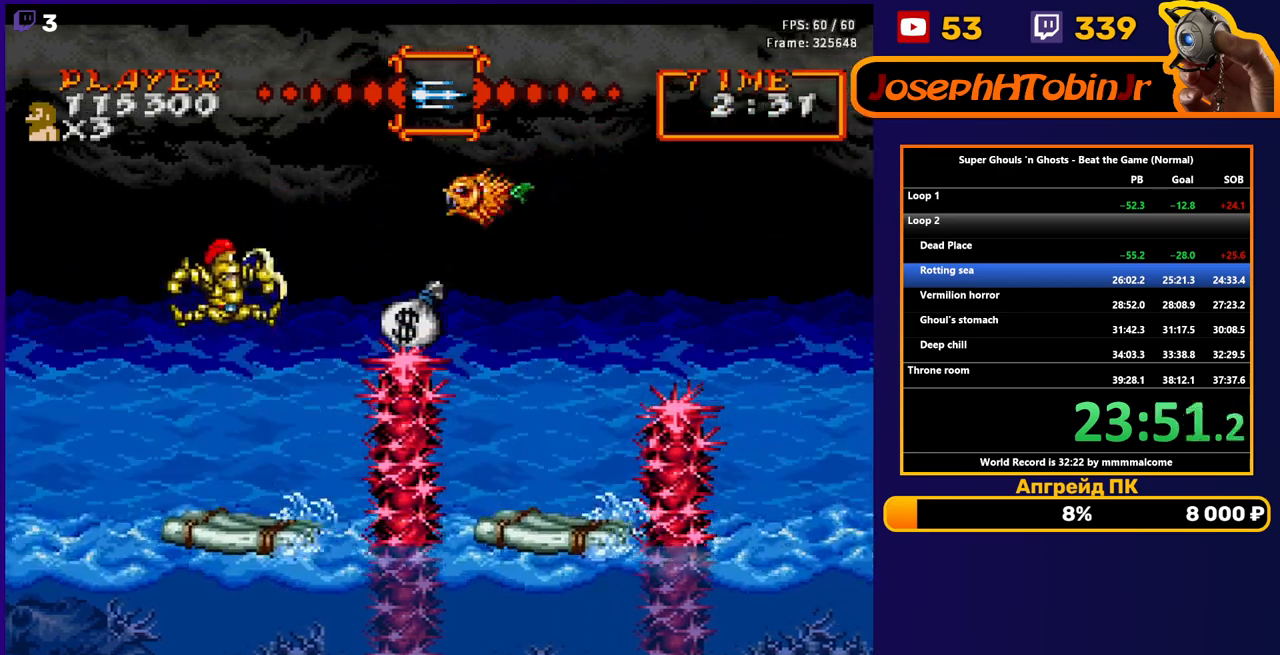
{"buttons": [], "events": [[50, "B", "down"], [150, "B", "up"], [250, "B", "down"], [300, "B", "up"]]}
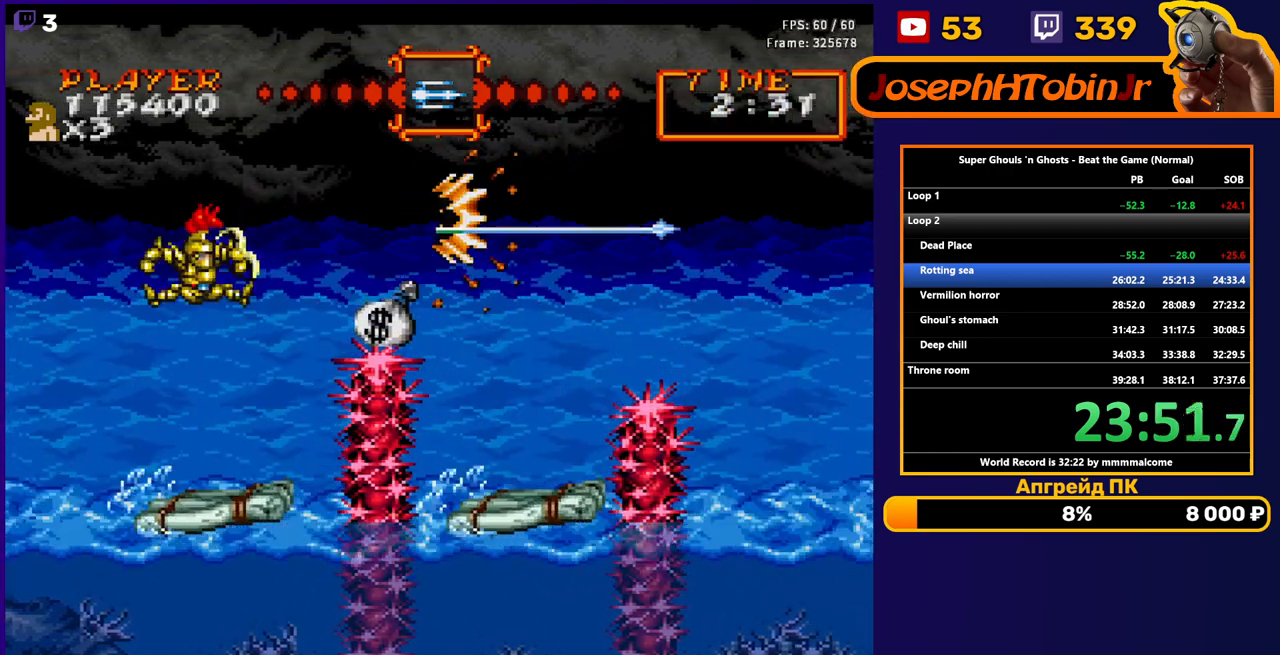
{"buttons": [], "events": []}
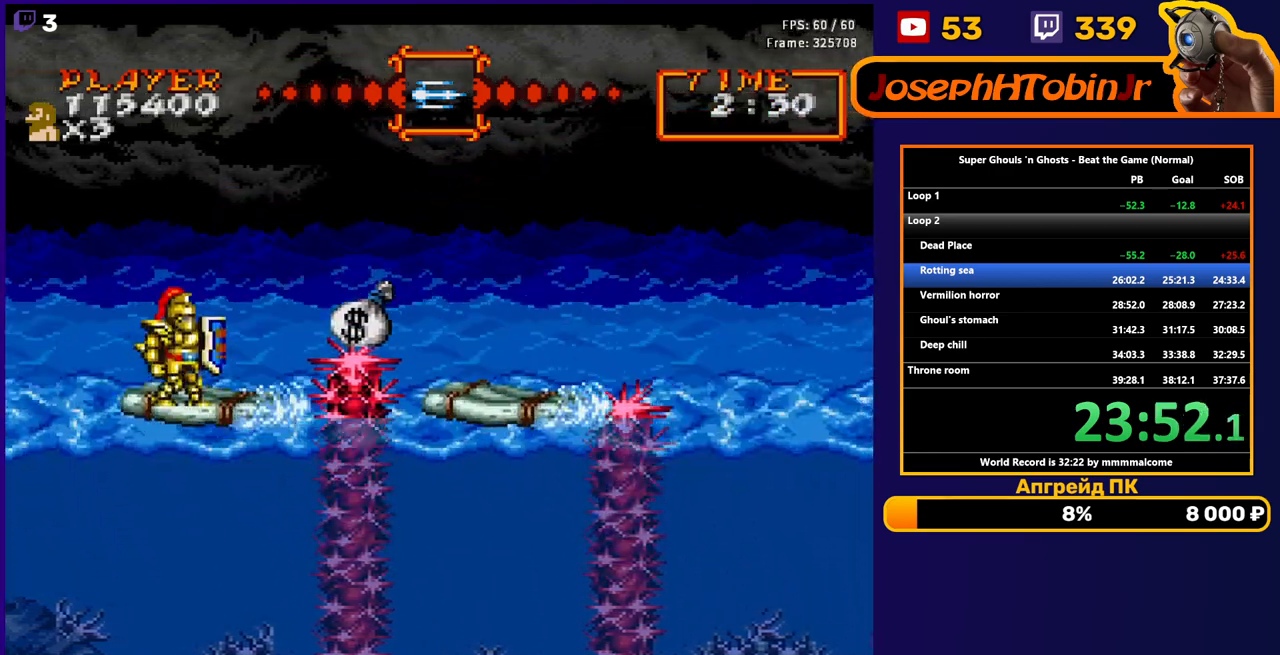
{"buttons": ["DPAD_LEFT"], "events": [[417, "DPAD_LEFT", "down"]]}
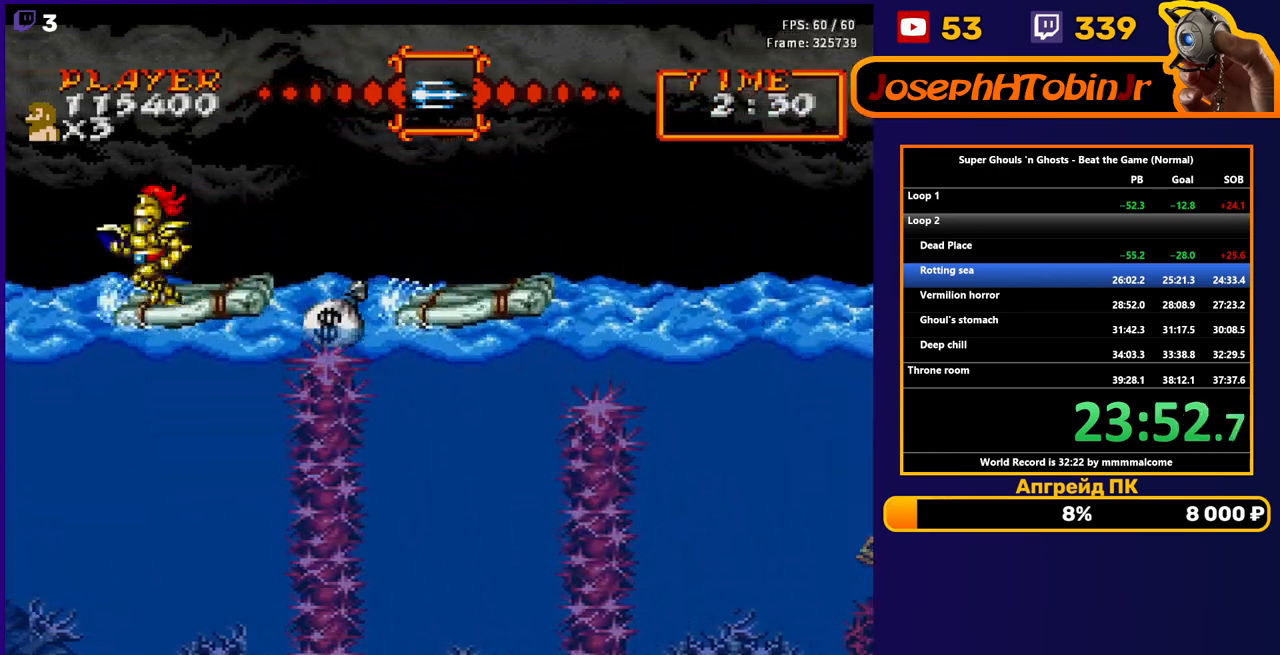
{"buttons": [], "events": [[50, "DPAD_LEFT", "up"]]}
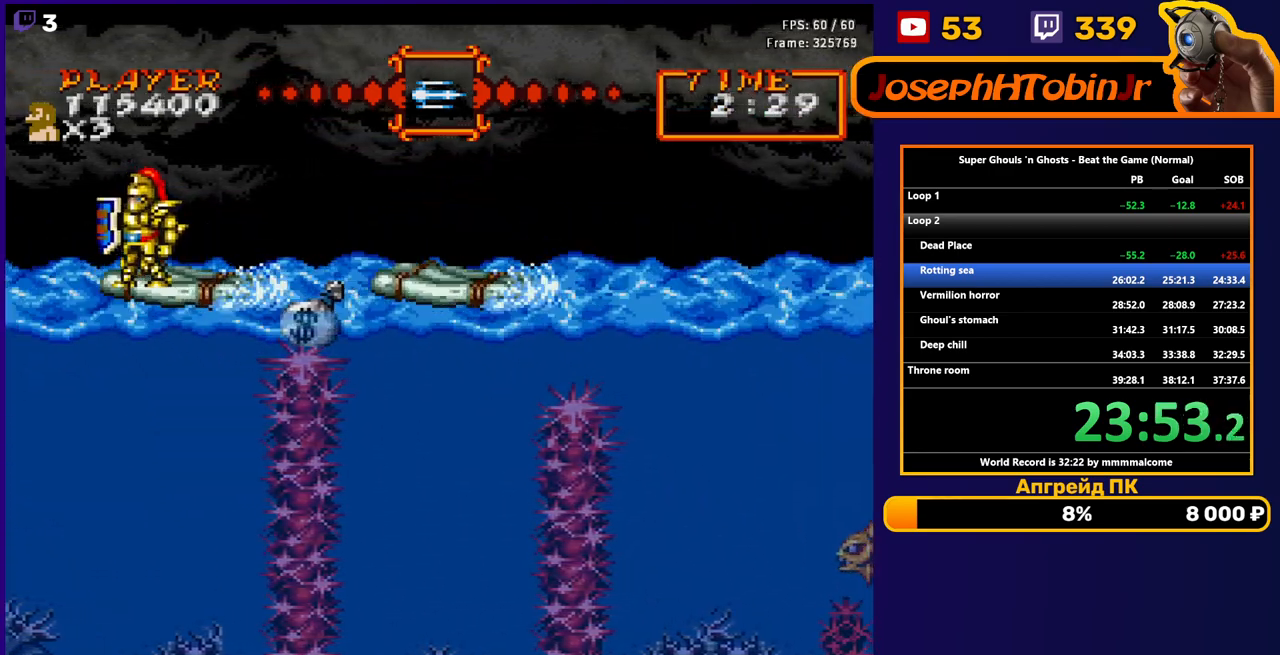
{"buttons": ["DPAD_RIGHT"], "events": [[450, "DPAD_RIGHT", "down"]]}
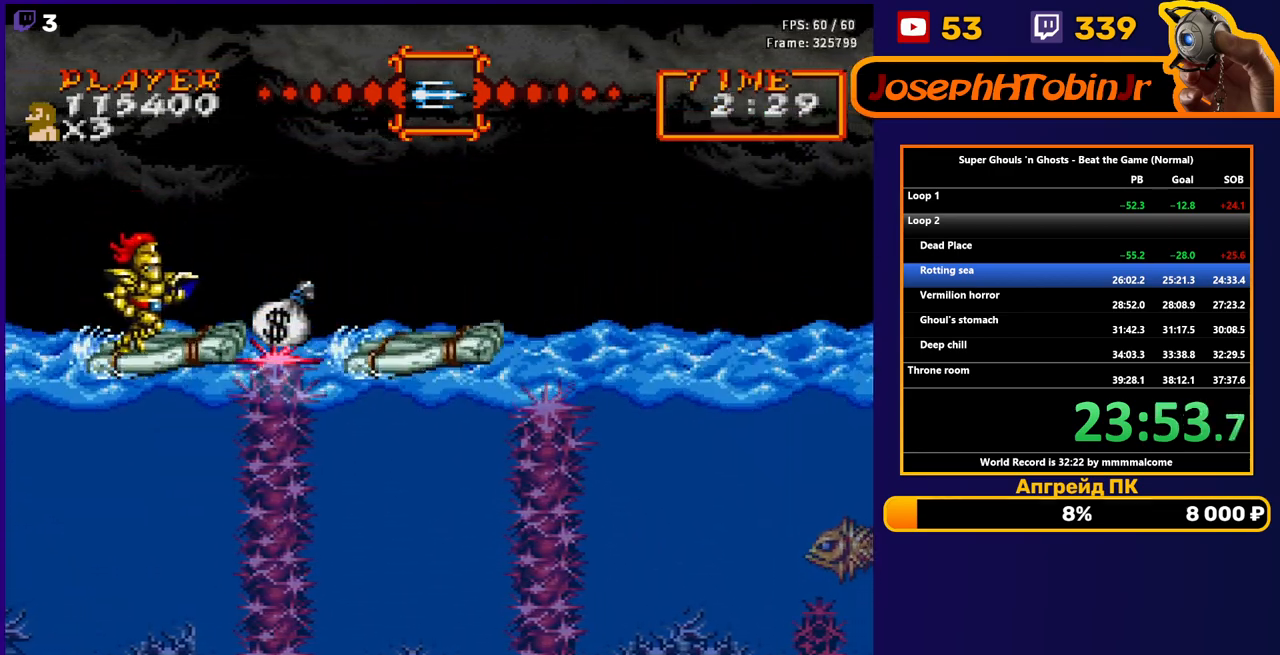
{"buttons": ["DPAD_RIGHT"], "events": [[17, "A", "down"], [67, "A", "up"]]}
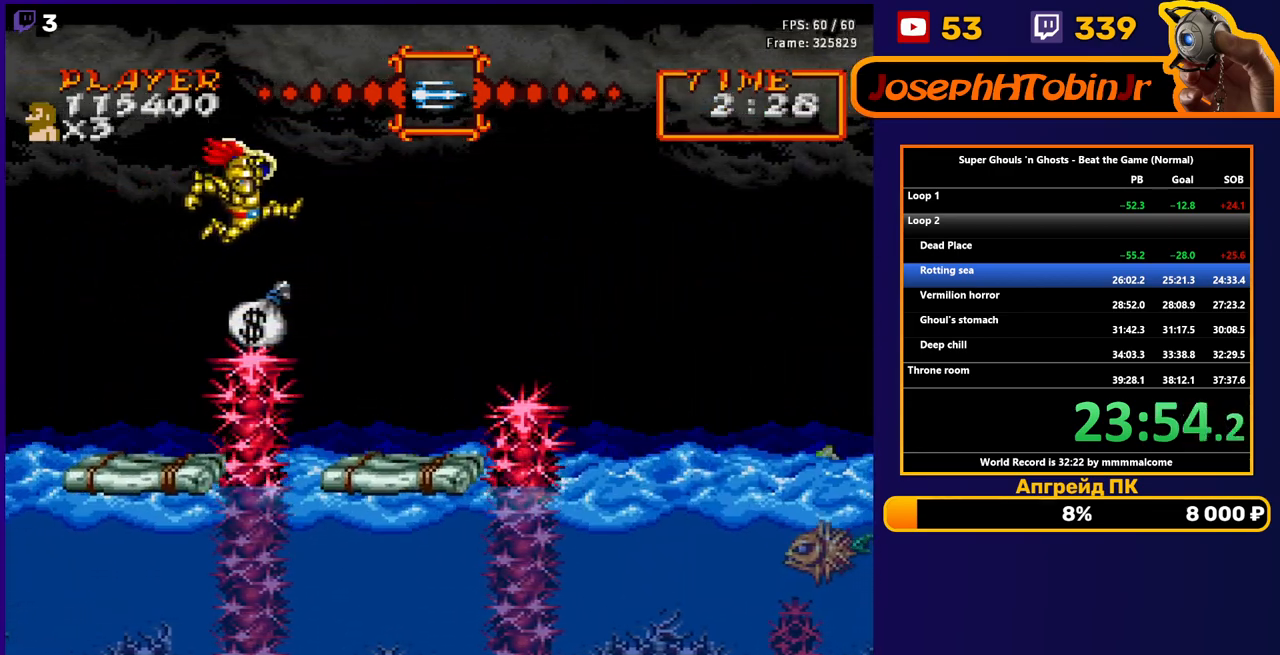
{"buttons": [], "events": [[367, "DPAD_RIGHT", "up"], [417, "B", "down"], [500, "B", "up"]]}
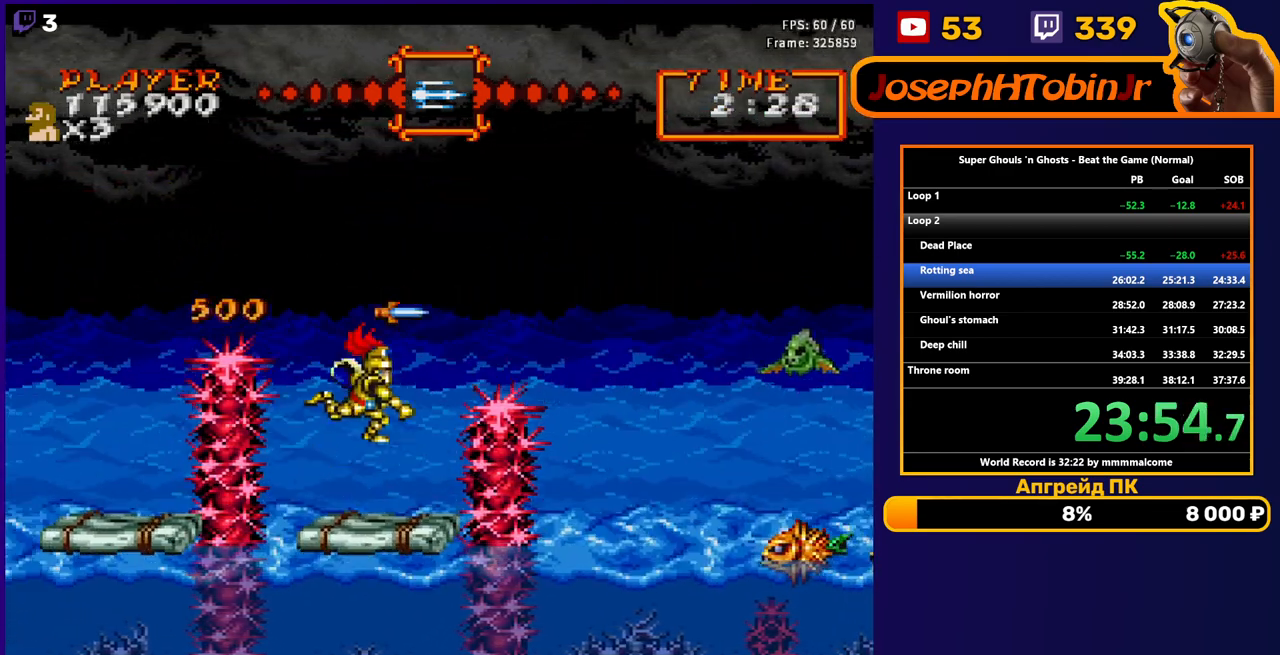
{"buttons": ["B"], "events": [[217, "DPAD_LEFT", "down"], [367, "DPAD_LEFT", "up"], [417, "DPAD_RIGHT", "down"], [467, "B", "down"], [500, "DPAD_RIGHT", "up"]]}
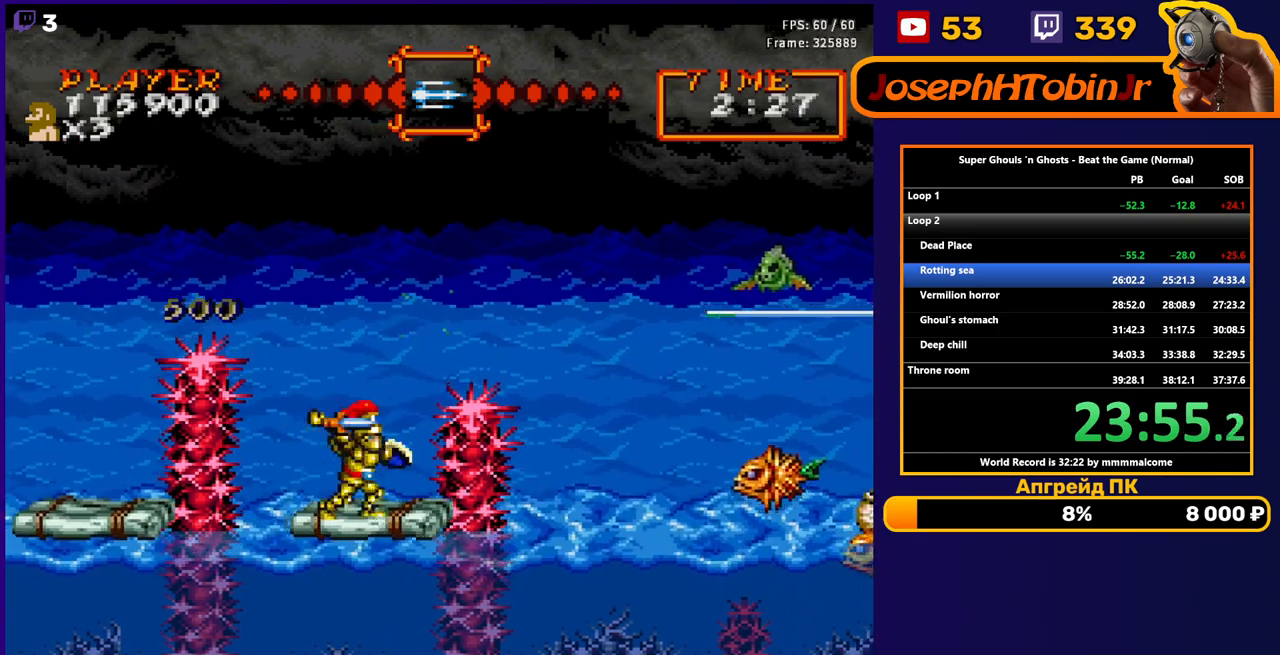
{"buttons": [], "events": [[67, "B", "up"], [233, "DPAD_LEFT", "down"], [367, "DPAD_LEFT", "up"]]}
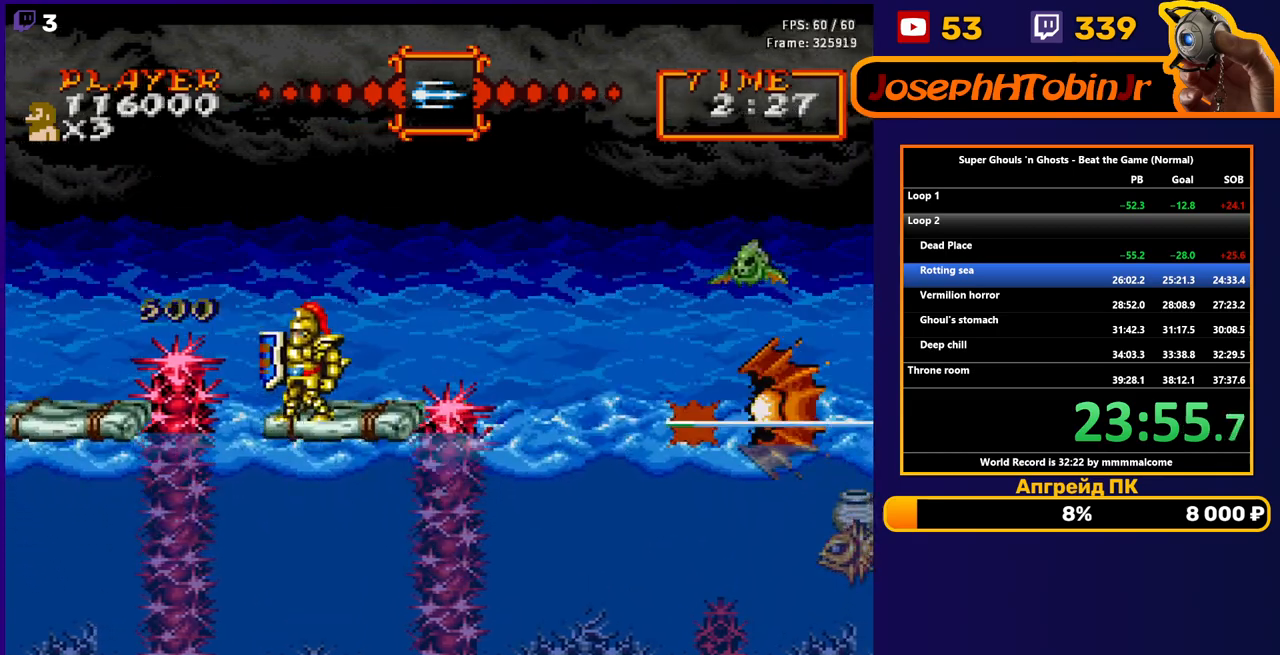
{"buttons": ["DPAD_RIGHT"], "events": [[133, "DPAD_RIGHT", "down"]]}
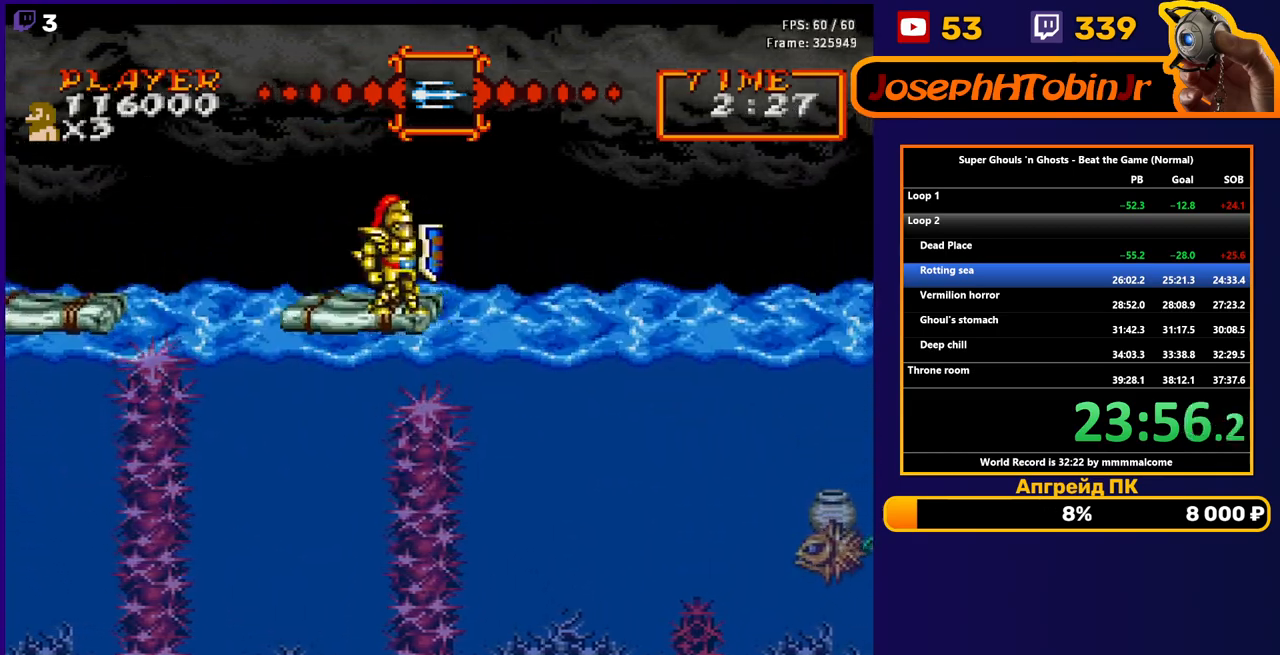
{"buttons": ["DPAD_RIGHT"], "events": [[267, "DPAD_RIGHT", "up"], [450, "DPAD_RIGHT", "down"]]}
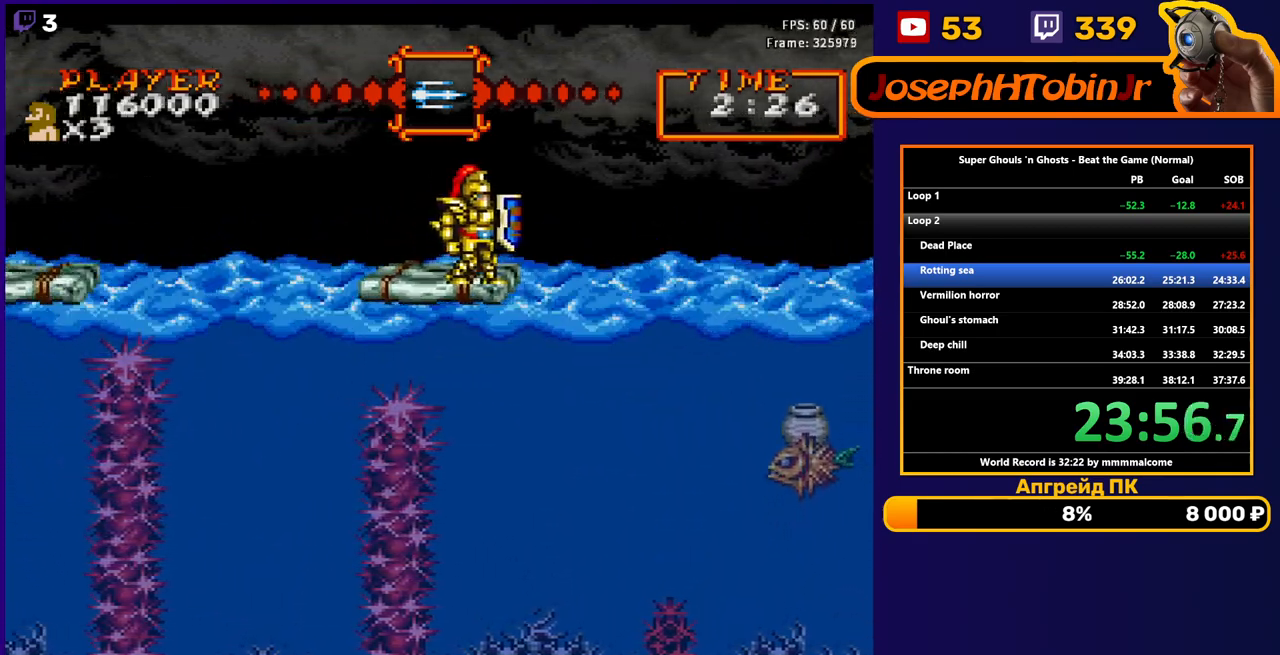
{"buttons": ["DPAD_DOWN"], "events": [[33, "DPAD_RIGHT", "up"], [100, "DPAD_DOWN", "down"]]}
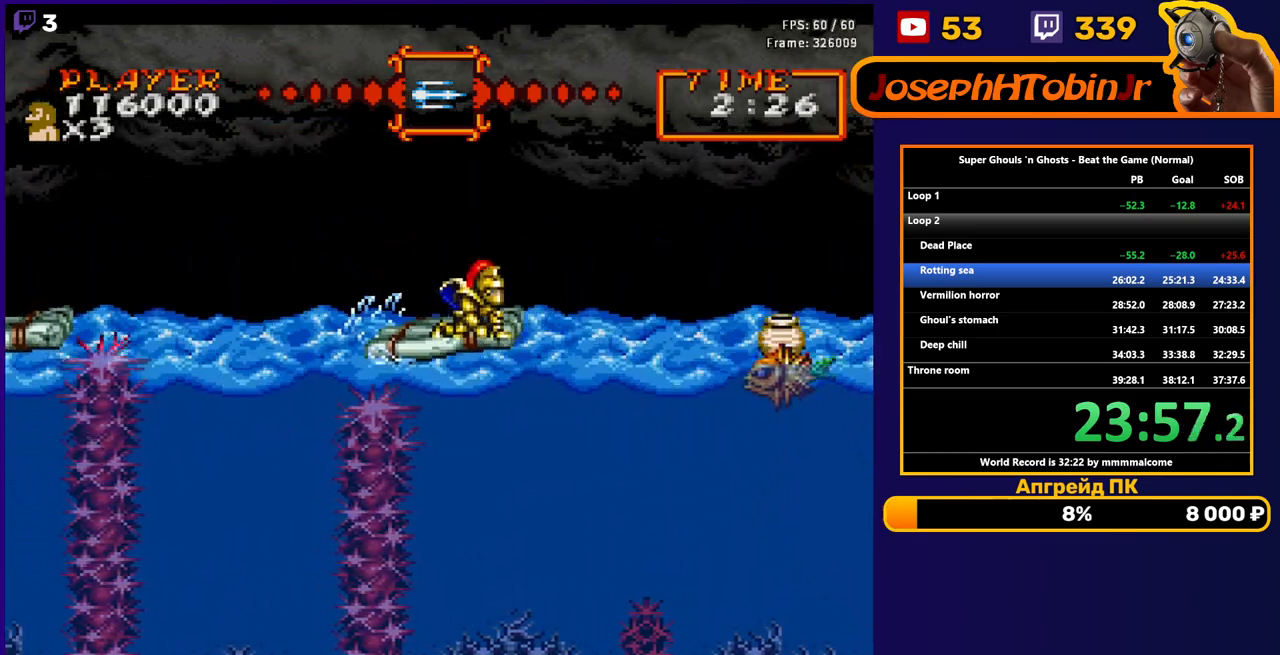
{"buttons": ["DPAD_DOWN"], "events": [[117, "B", "down"], [183, "B", "up"], [283, "B", "down"], [350, "B", "up"]]}